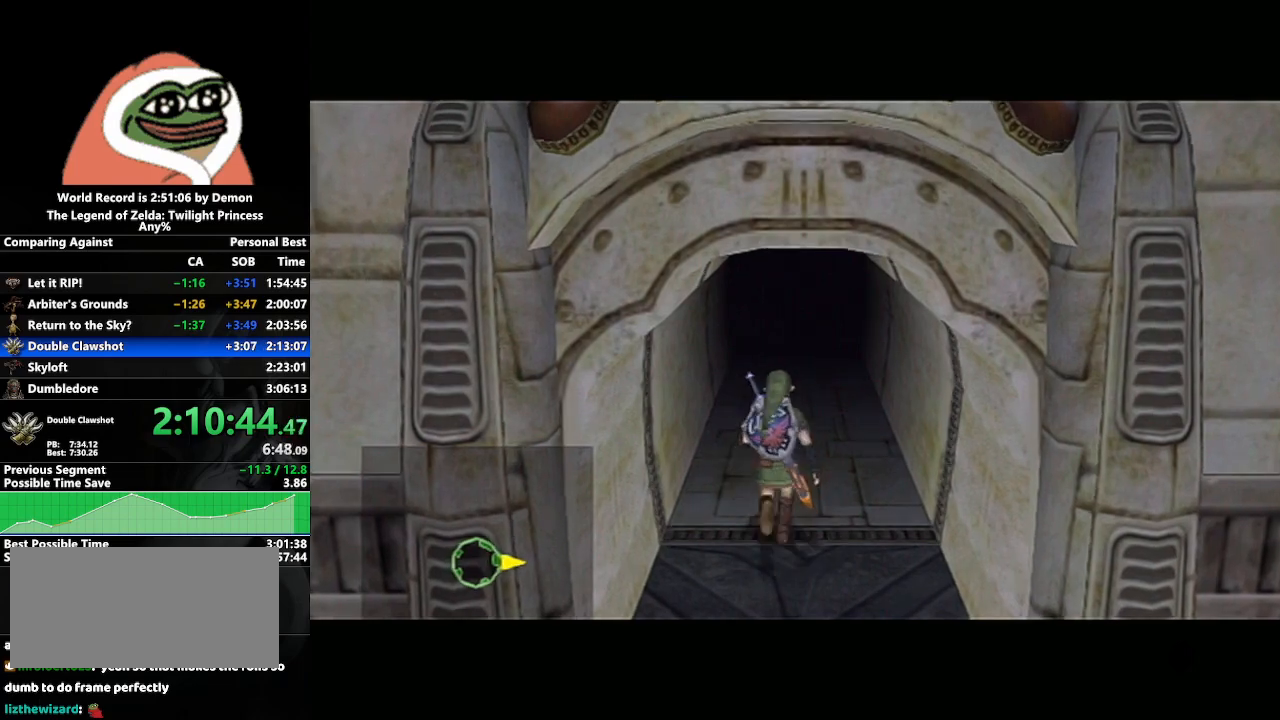
Gameplay with a controller (Nintendo layout); each line is a JSON object with the inputs held at the frame after it. "events" lists button and stick changes between this image and that frame as [ms after this image, input, new state], when the widget could be followed in between. Not read: L3 R3.
{"buttons": [], "left_stick": "center", "right_stick": "center", "events": []}
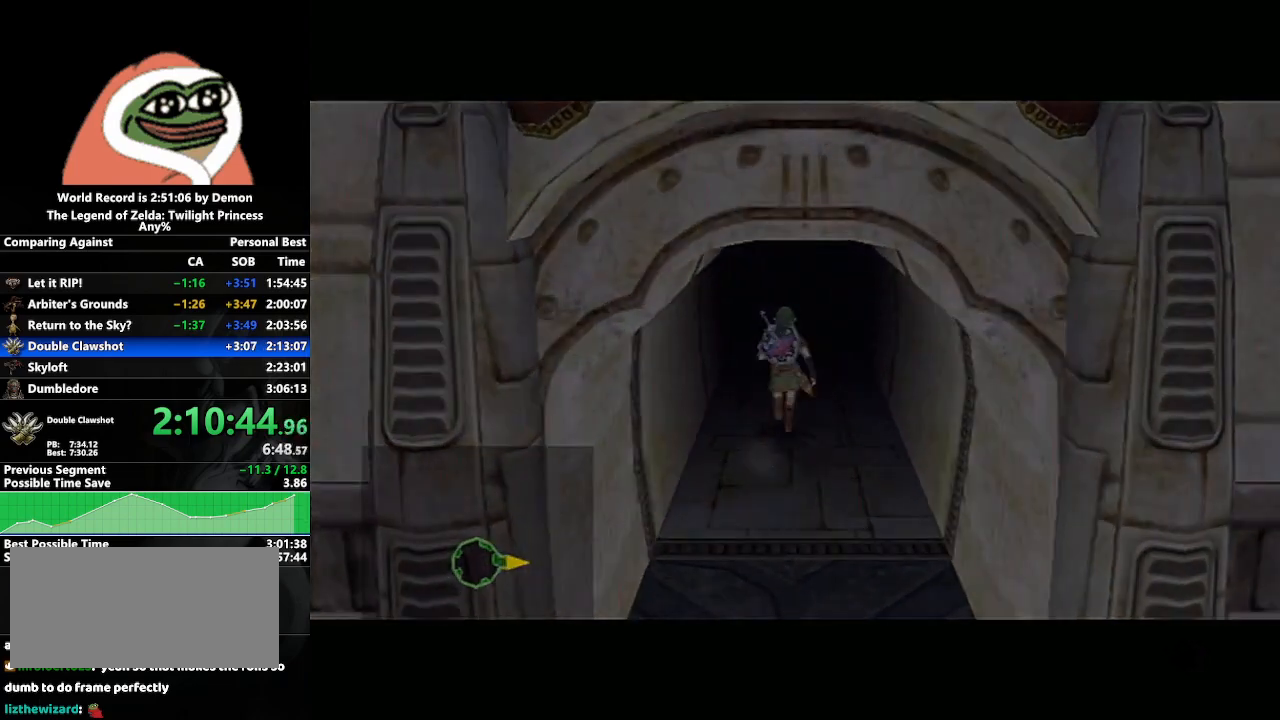
{"buttons": [], "left_stick": "center", "right_stick": "center", "events": [[50, "left_stick", "down-right"], [267, "left_stick", "center"]]}
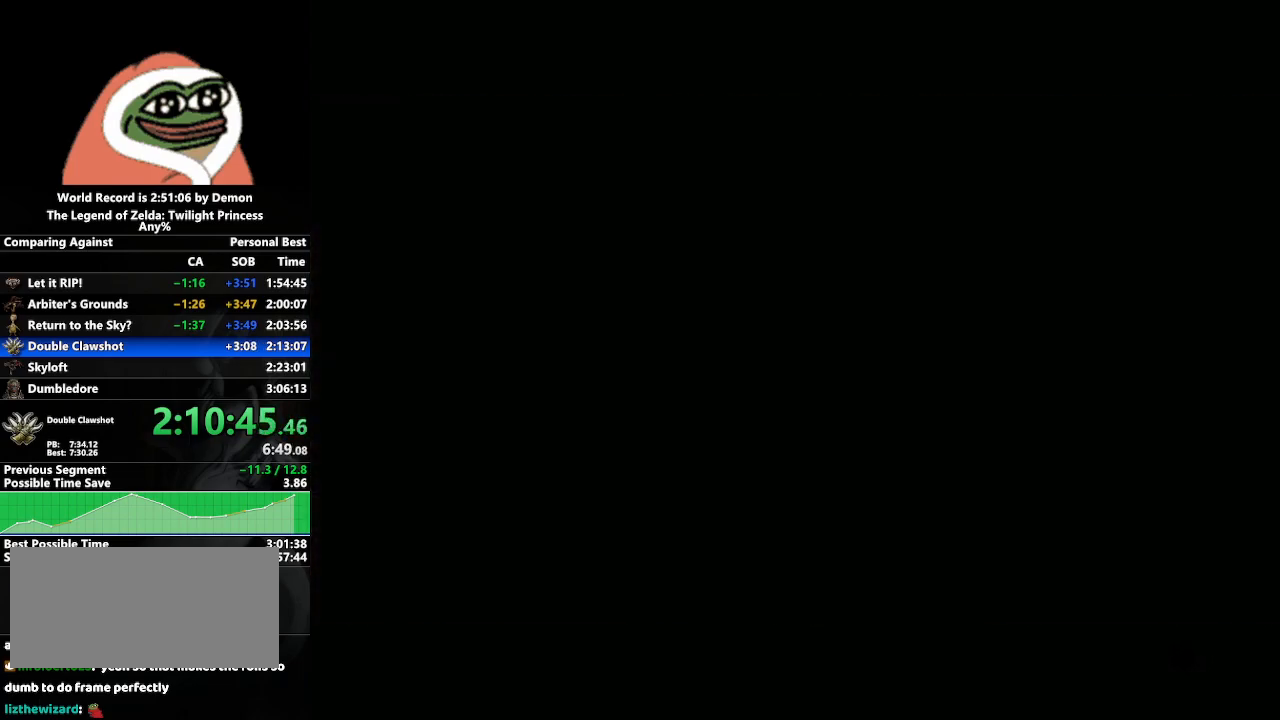
{"buttons": [], "left_stick": "center", "right_stick": "center", "events": []}
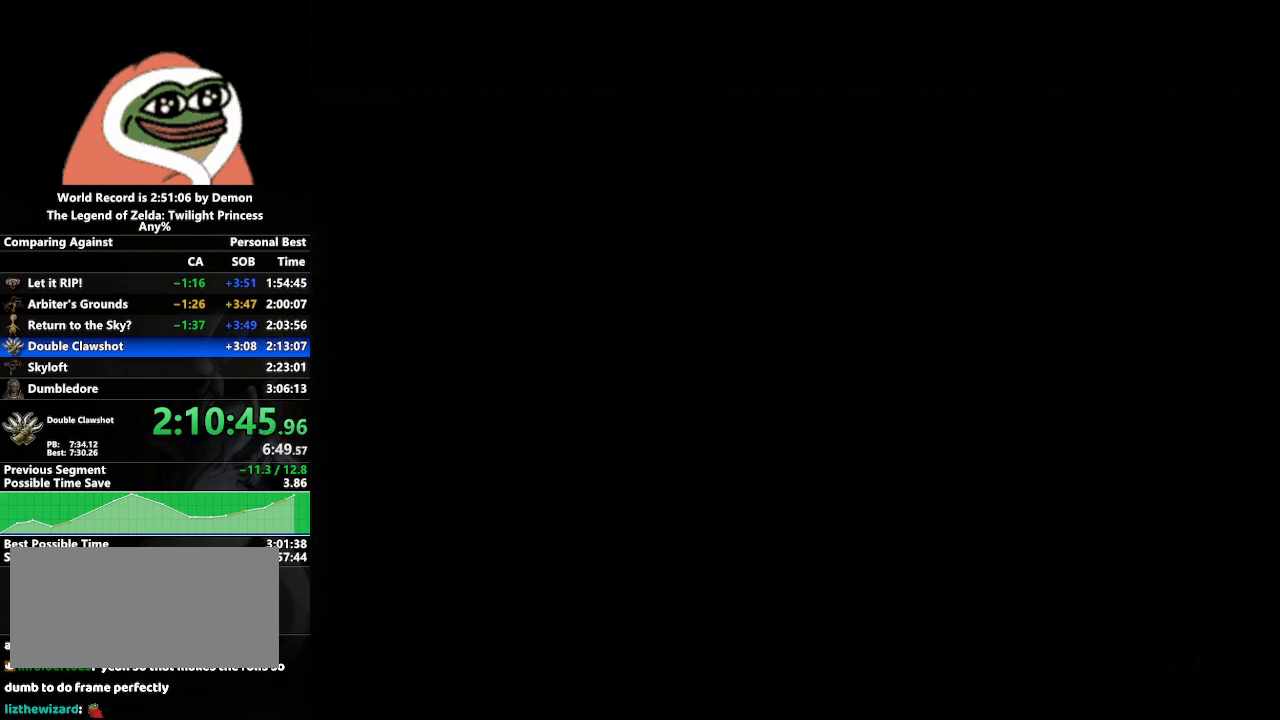
{"buttons": [], "left_stick": "center", "right_stick": "center", "events": []}
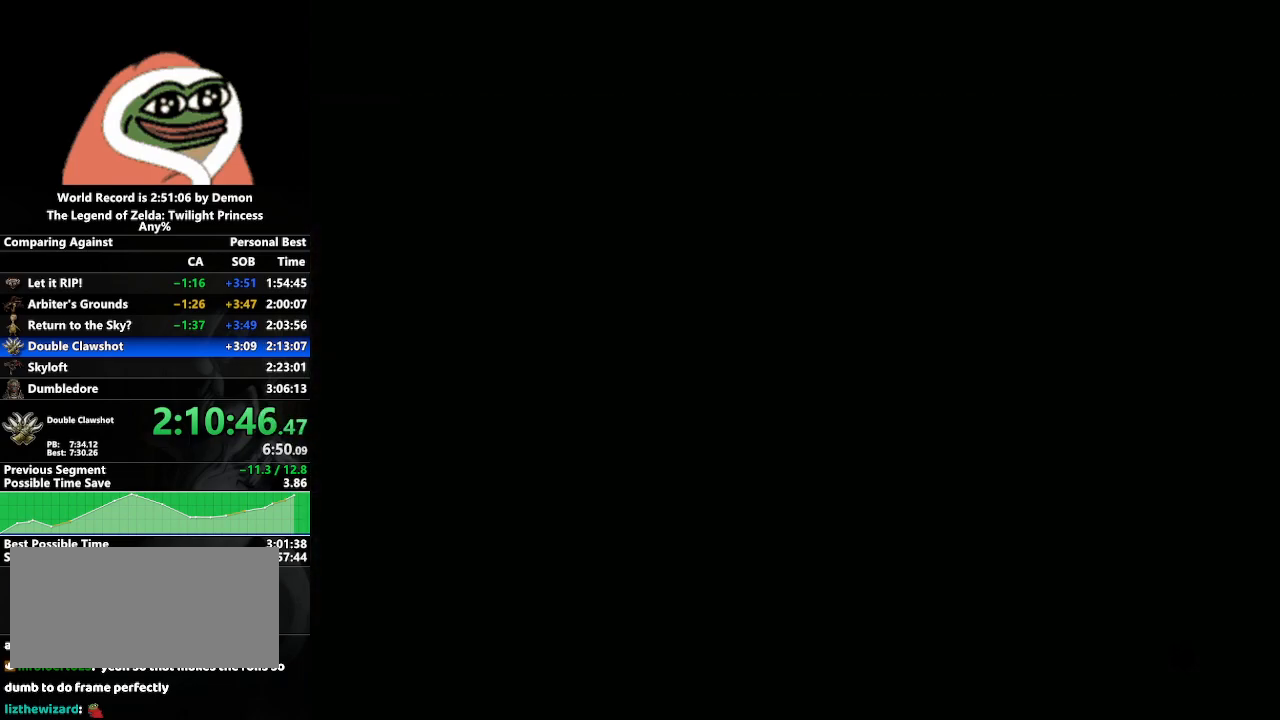
{"buttons": [], "left_stick": "center", "right_stick": "center", "events": [[300, "left_stick", "down"], [350, "left_stick", "down-right"], [500, "left_stick", "center"]]}
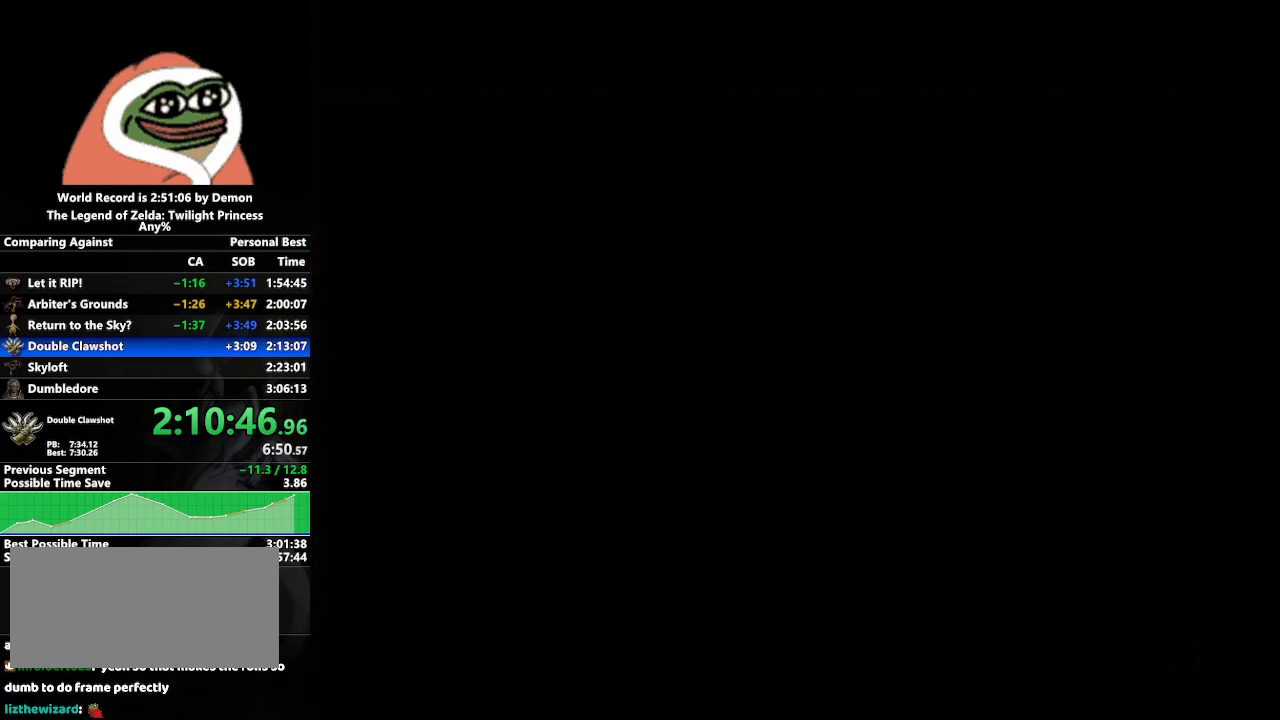
{"buttons": [], "left_stick": "center", "right_stick": "center", "events": [[250, "left_stick", "left"], [450, "left_stick", "center"]]}
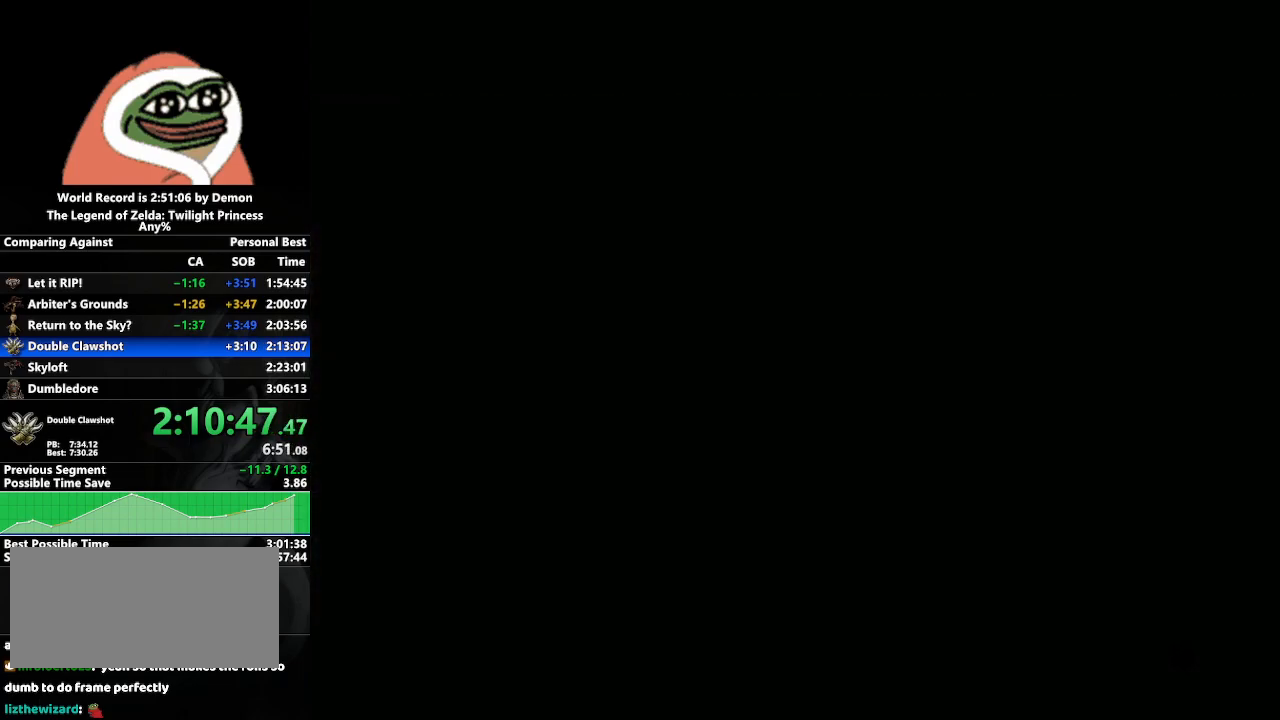
{"buttons": [], "left_stick": "center", "right_stick": "center", "events": [[183, "left_stick", "down-right"], [350, "left_stick", "center"]]}
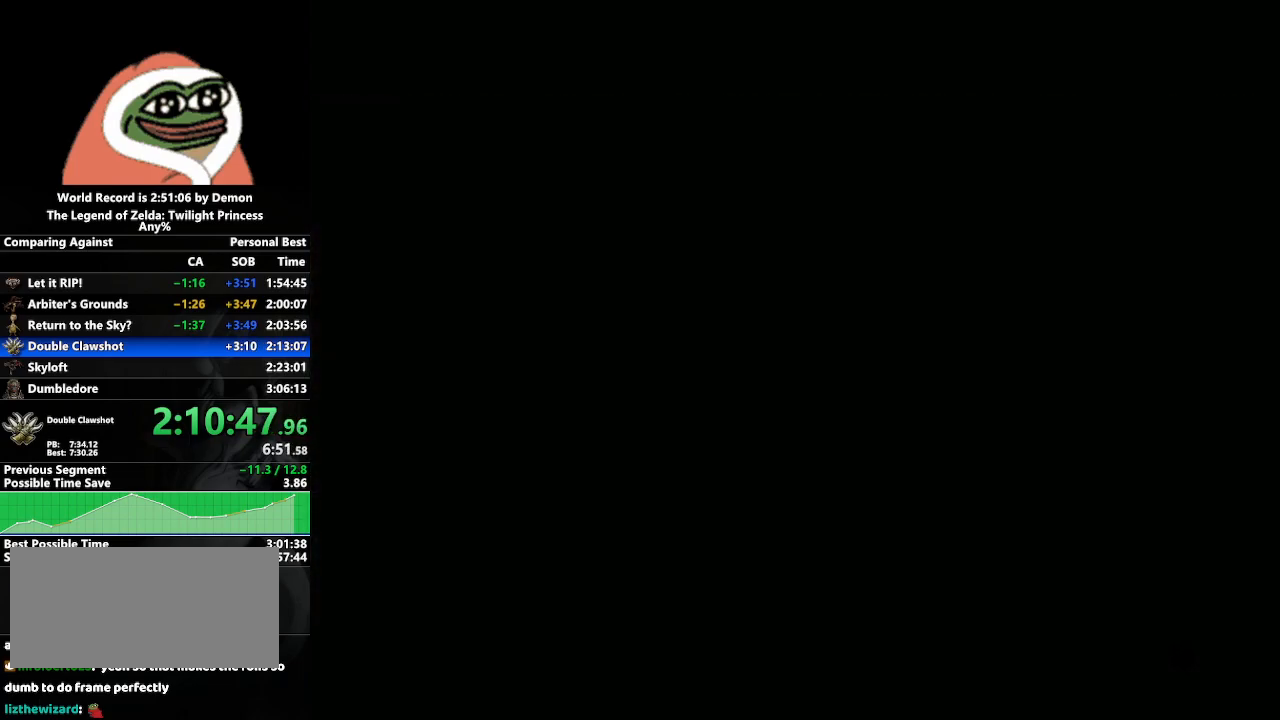
{"buttons": [], "left_stick": "center", "right_stick": "center", "events": []}
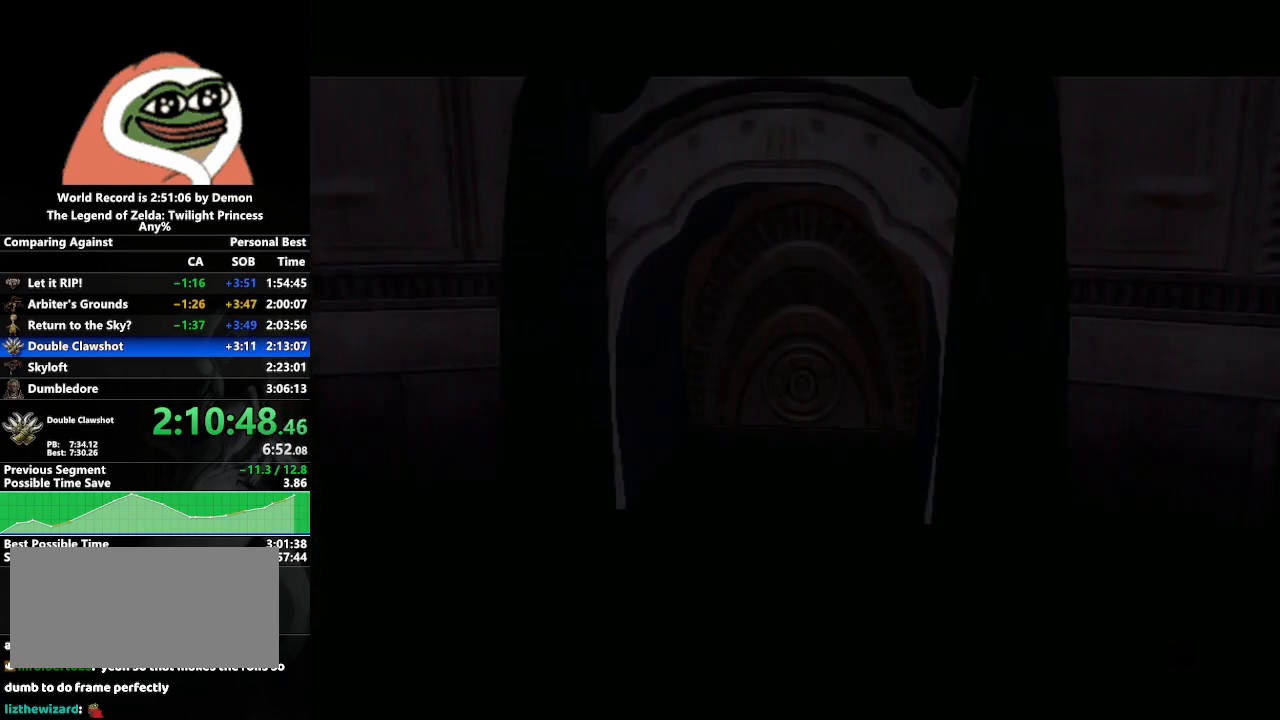
{"buttons": [], "left_stick": "center", "right_stick": "center", "events": []}
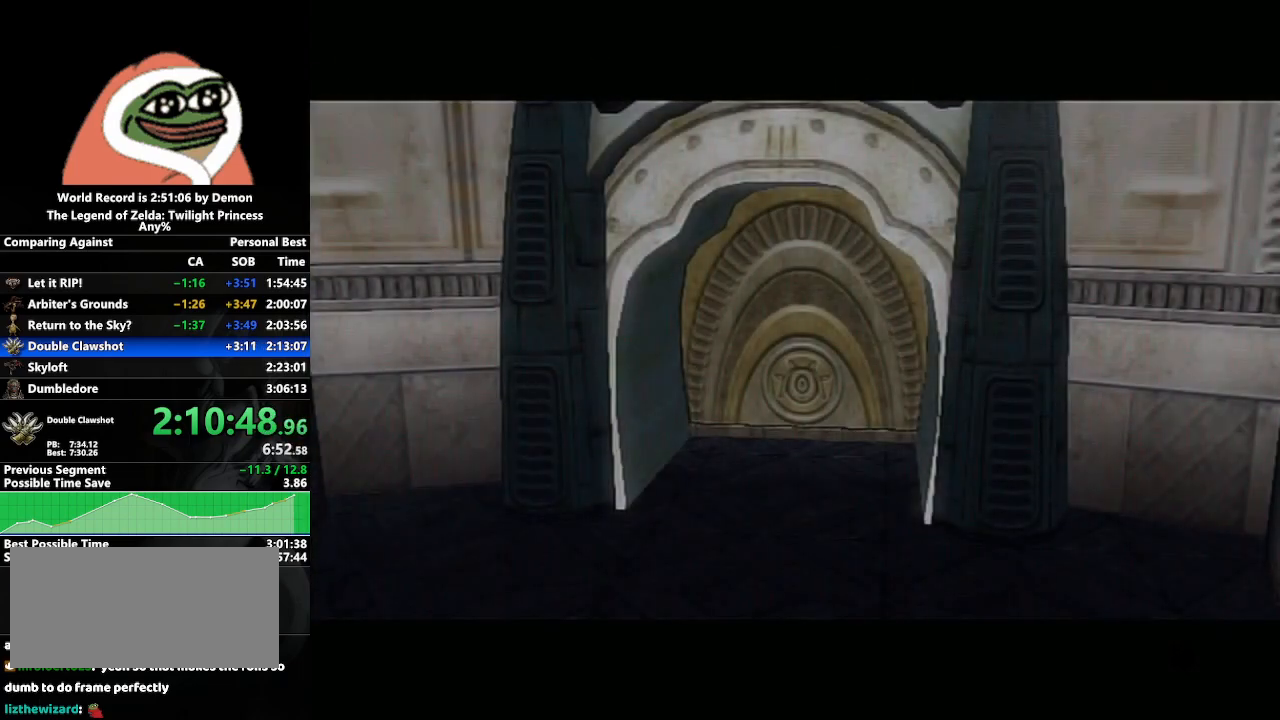
{"buttons": [], "left_stick": "center", "right_stick": "center", "events": []}
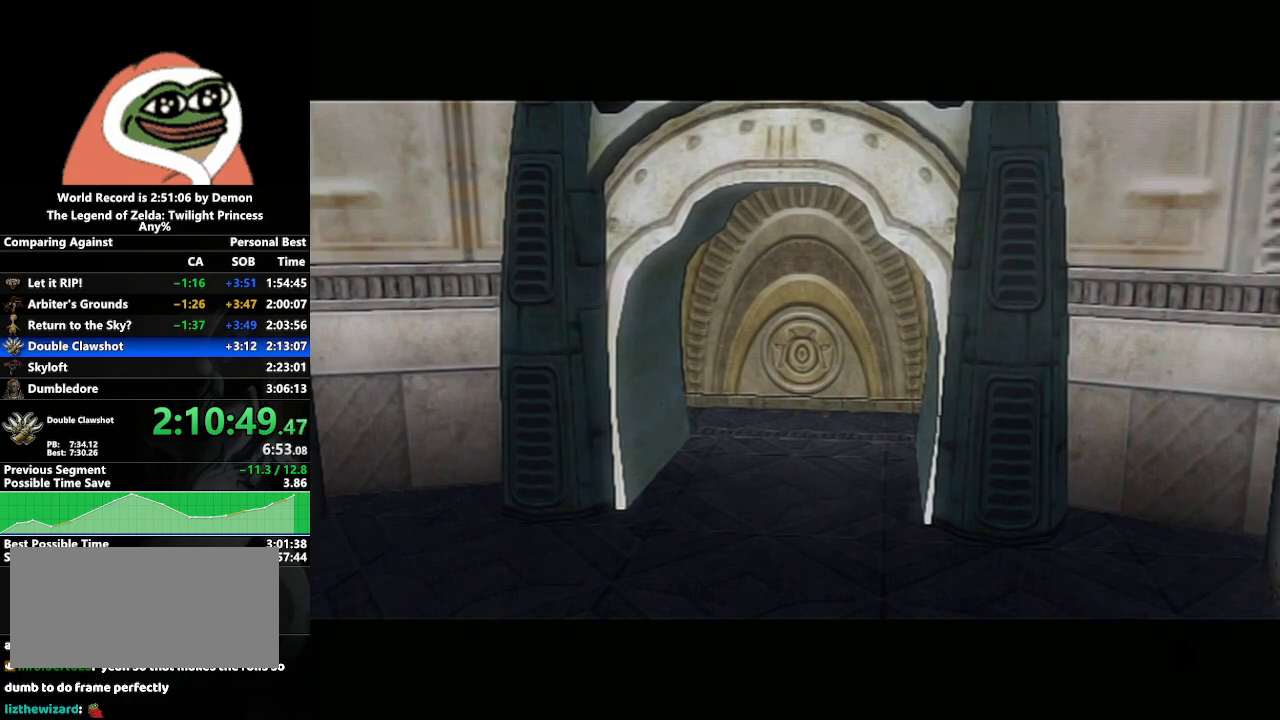
{"buttons": [], "left_stick": "center", "right_stick": "center", "events": []}
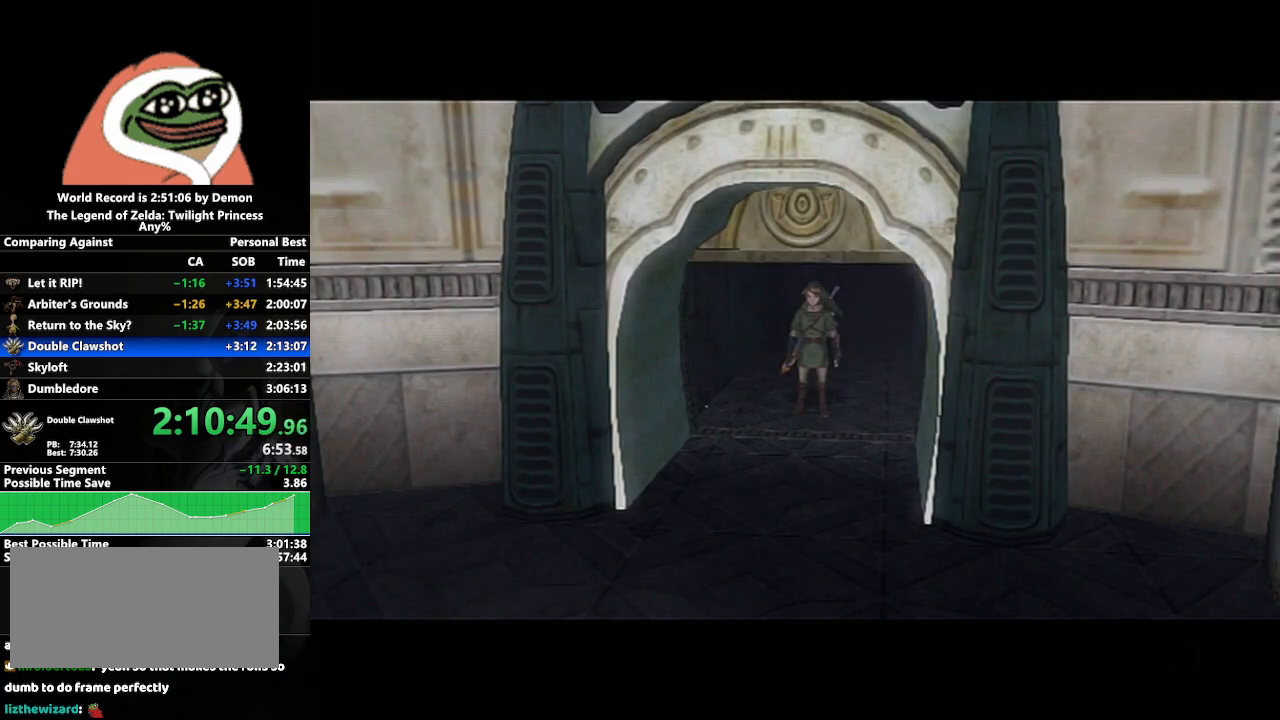
{"buttons": [], "left_stick": "down-right", "right_stick": "center", "events": [[217, "left_stick", "left"], [383, "left_stick", "center"], [450, "left_stick", "down-right"]]}
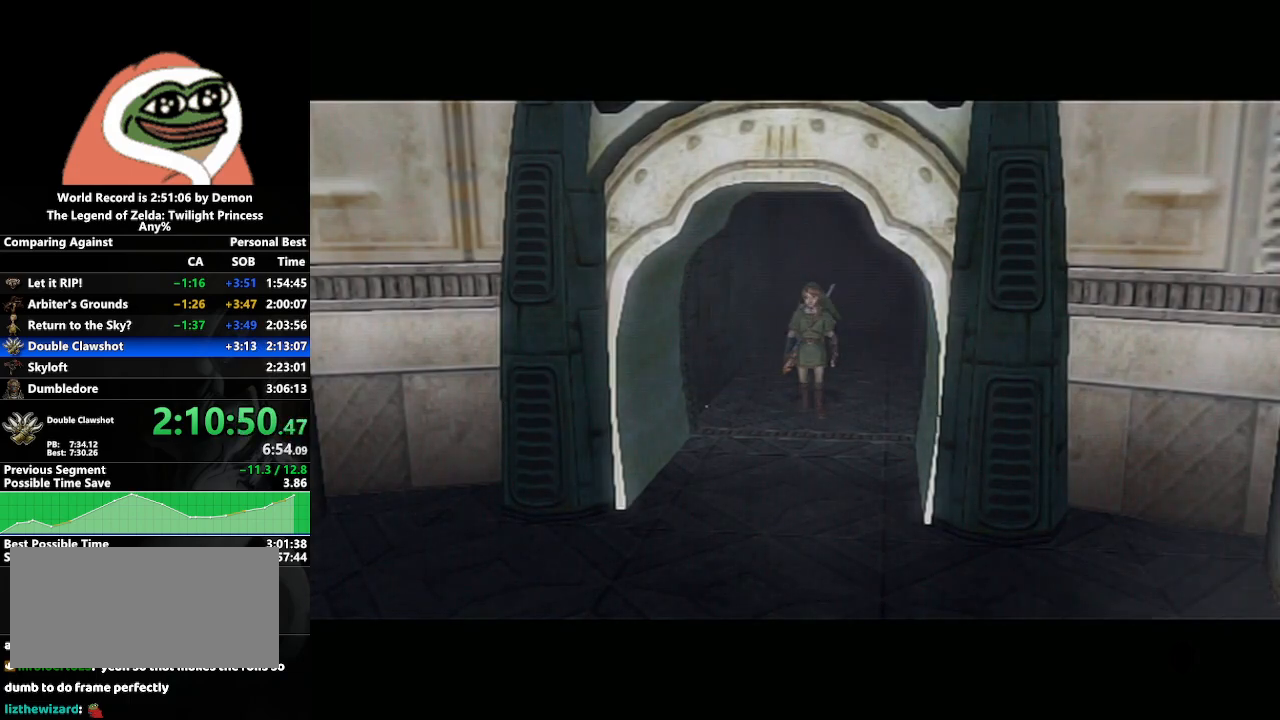
{"buttons": [], "left_stick": "left", "right_stick": "center", "events": [[183, "left_stick", "center"], [417, "left_stick", "left"]]}
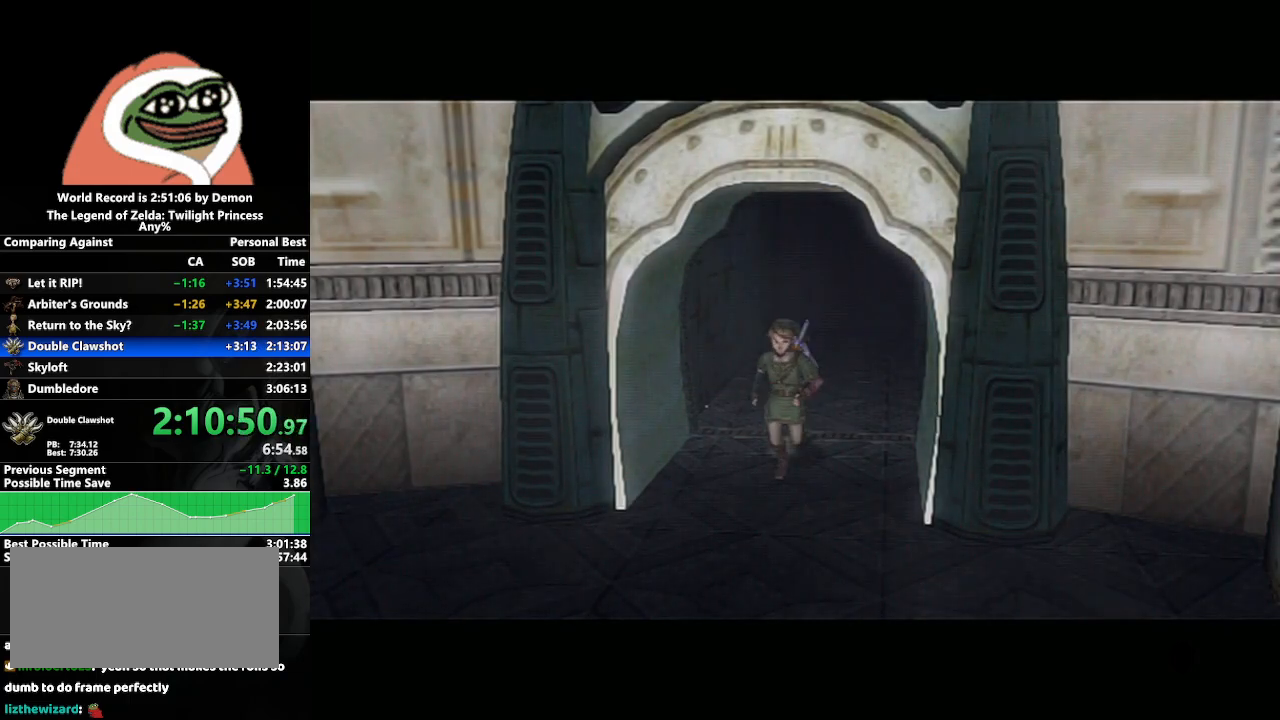
{"buttons": [], "left_stick": "center", "right_stick": "center", "events": [[150, "left_stick", "down-left"], [317, "left_stick", "center"]]}
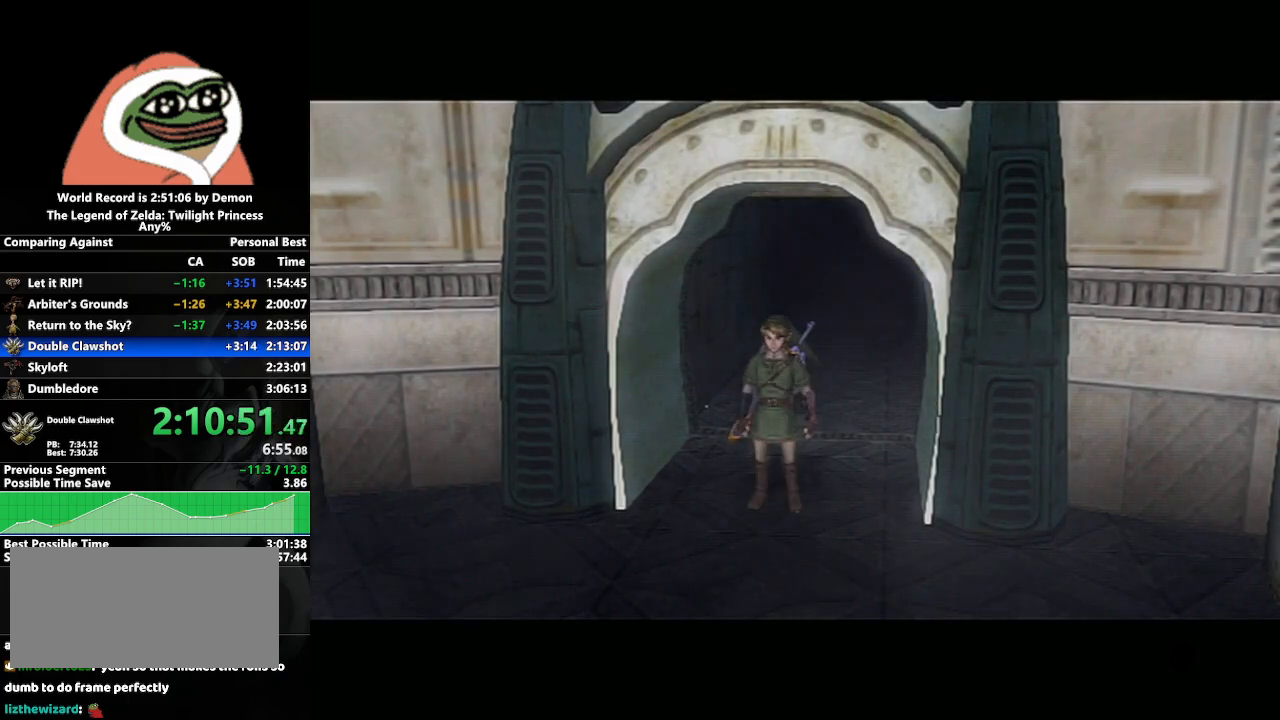
{"buttons": [], "left_stick": "center", "right_stick": "center", "events": []}
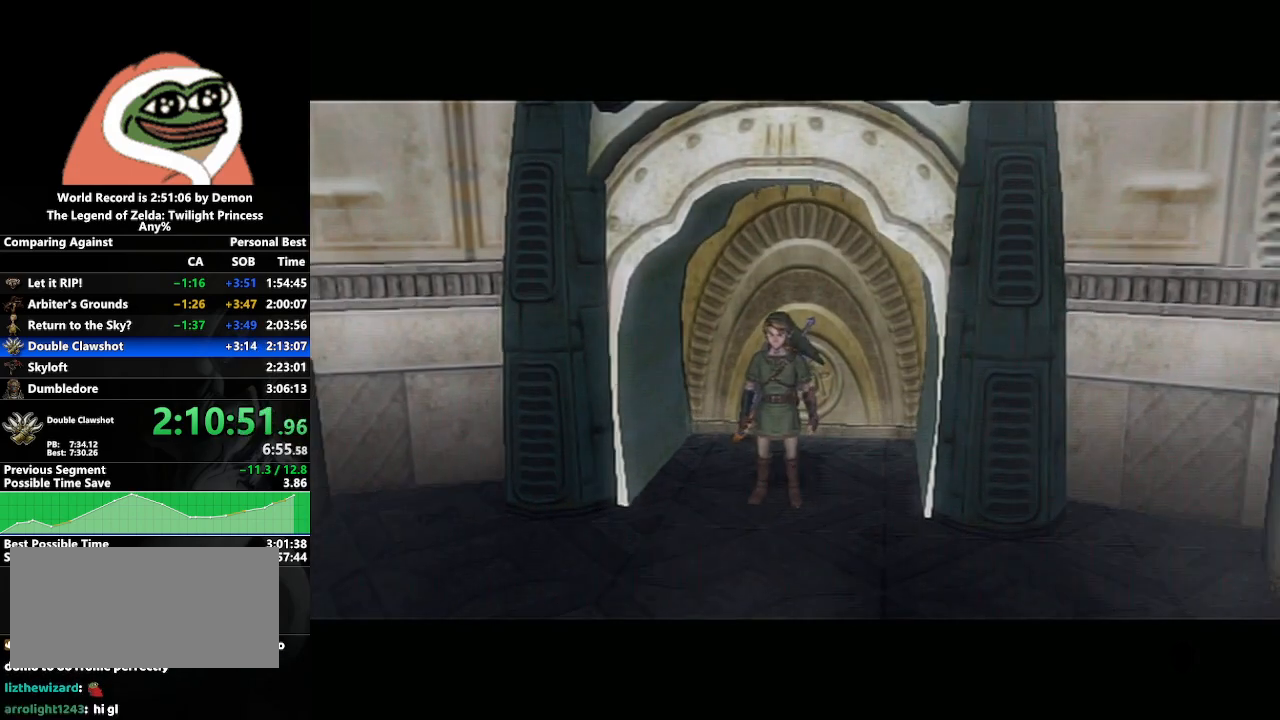
{"buttons": [], "left_stick": "center", "right_stick": "center", "events": [[367, "X", "down"], [417, "X", "up"], [467, "X", "down"], [500, "X", "up"]]}
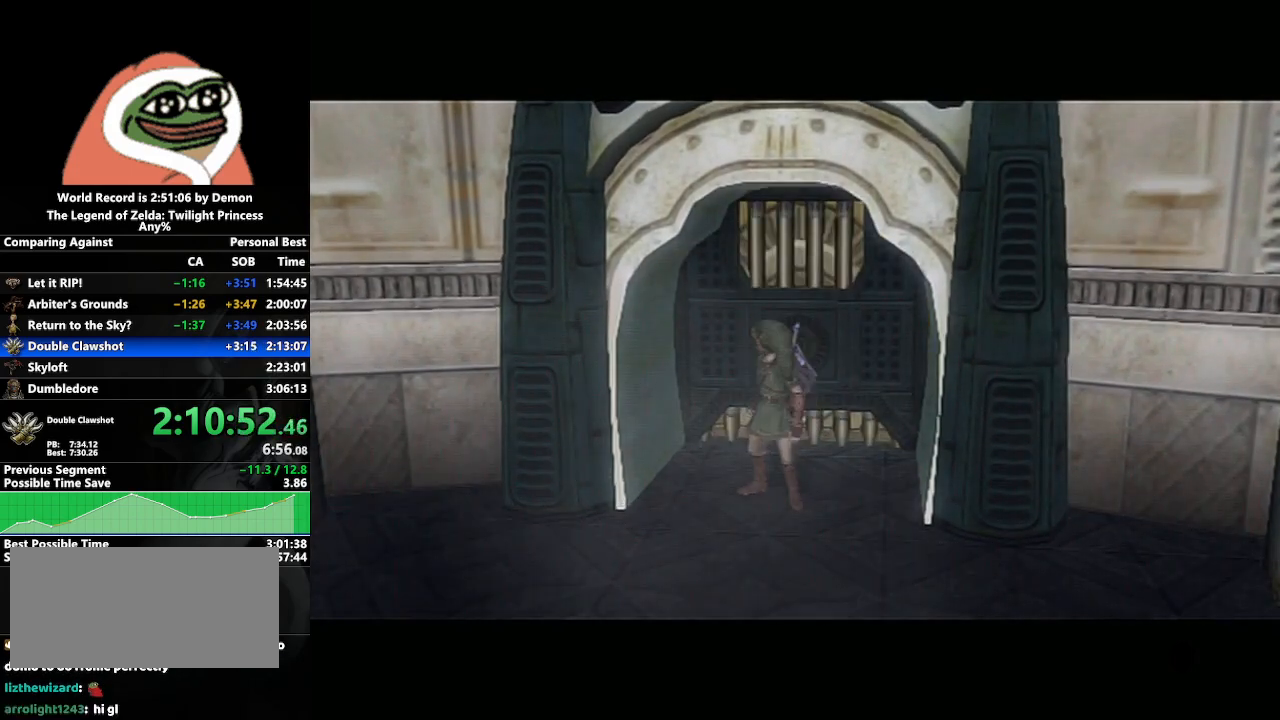
{"buttons": [], "left_stick": "center", "right_stick": "center", "events": [[33, "X", "down"], [67, "X", "up"], [133, "X", "down"], [167, "X", "up"], [200, "X", "down"], [250, "X", "up"], [283, "X", "down"], [300, "X", "up"], [367, "X", "down"], [400, "X", "up"], [450, "X", "down"], [467, "X", "up"]]}
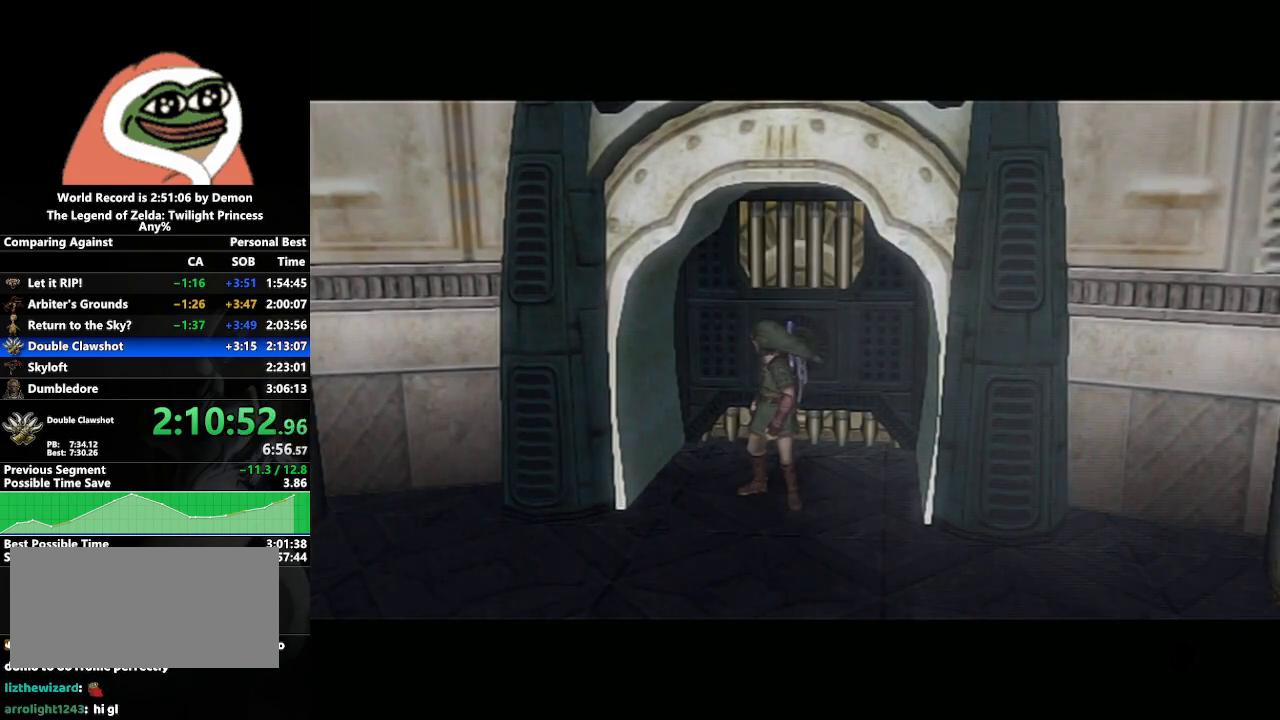
{"buttons": ["X"], "left_stick": "center", "right_stick": "center", "events": [[17, "X", "down"], [50, "X", "up"], [117, "X", "down"], [150, "X", "up"], [183, "X", "down"], [200, "X", "up"], [250, "X", "down"], [300, "X", "up"], [333, "X", "down"], [383, "X", "up"], [417, "X", "down"], [467, "X", "up"], [500, "X", "down"]]}
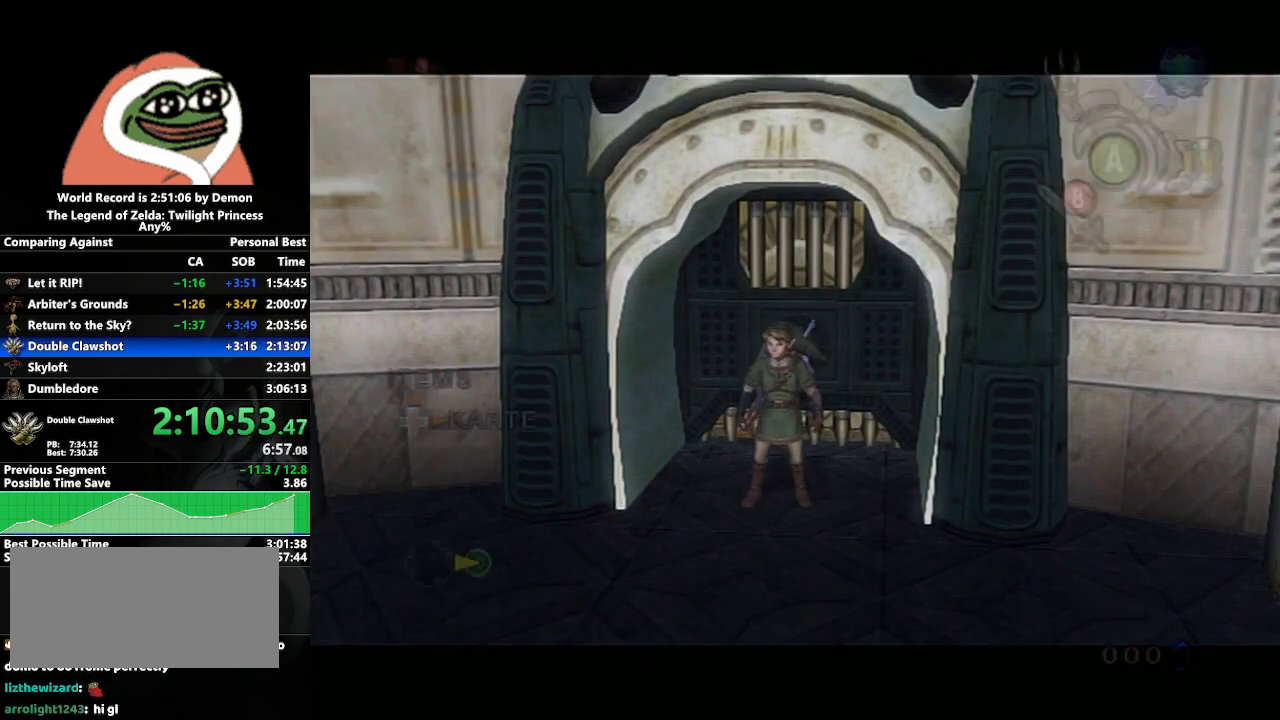
{"buttons": [], "left_stick": "center", "right_stick": "center", "events": [[17, "X", "up"], [67, "X", "down"], [117, "X", "up"], [167, "X", "down"], [200, "X", "up"], [250, "X", "down"], [267, "X", "up"], [300, "X", "down"], [333, "X", "up"]]}
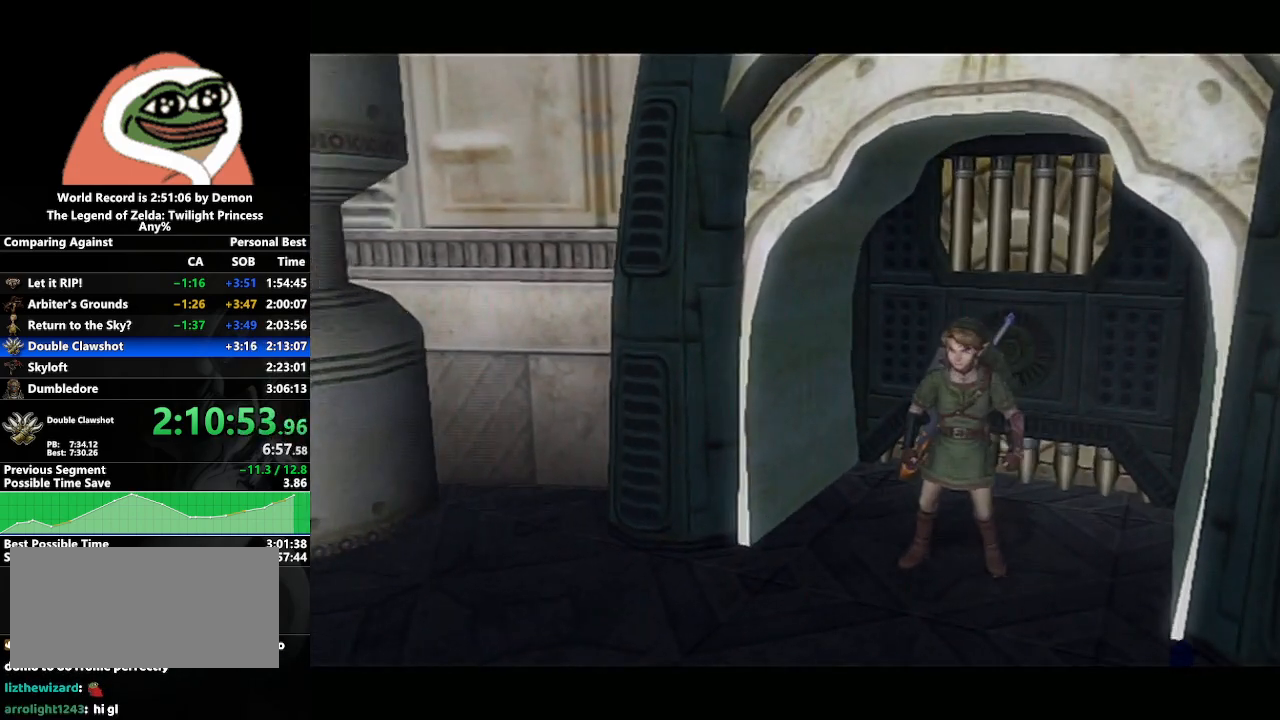
{"buttons": [], "left_stick": "center", "right_stick": "center", "events": []}
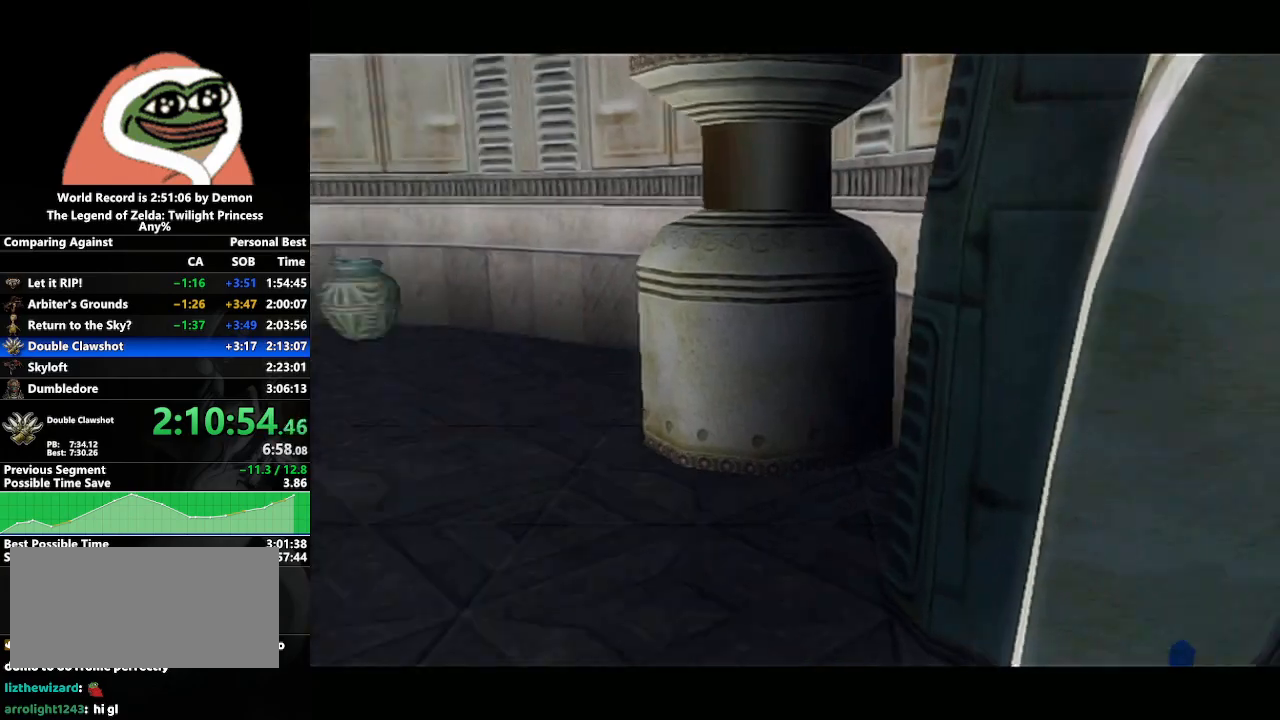
{"buttons": [], "left_stick": "center", "right_stick": "center", "events": []}
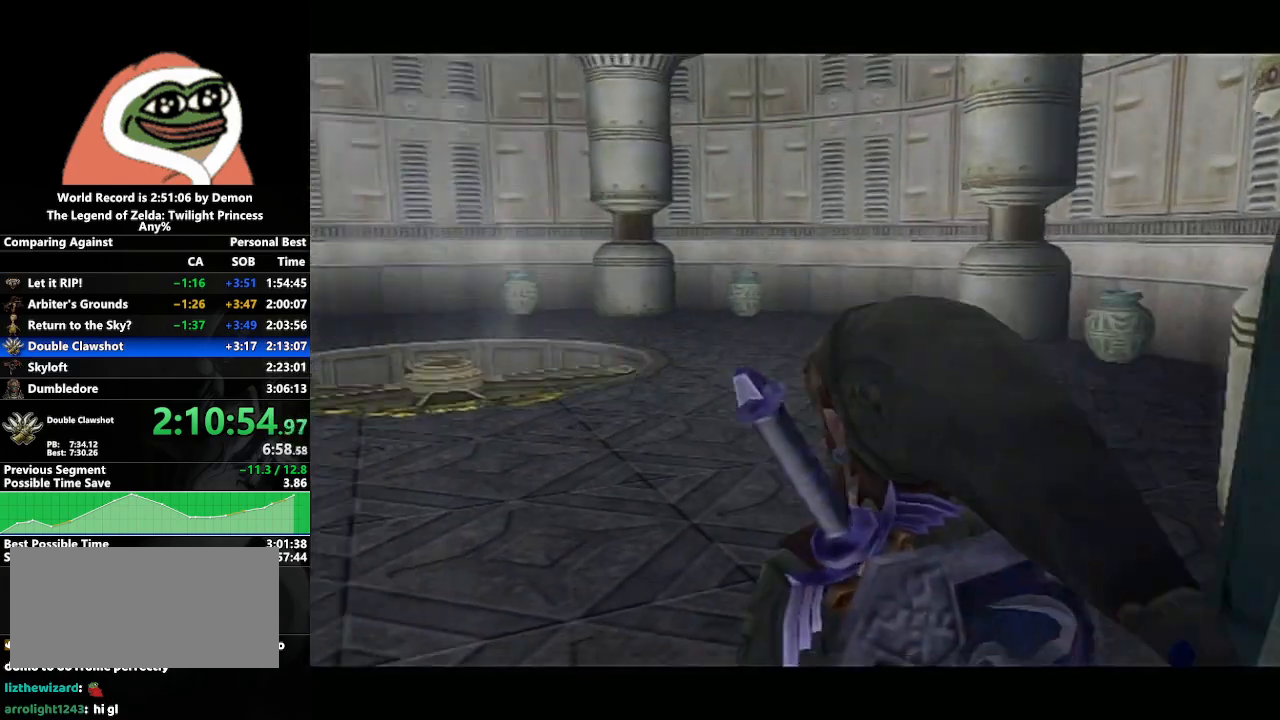
{"buttons": ["L1"], "left_stick": "center", "right_stick": "center", "events": [[33, "L1", "down"]]}
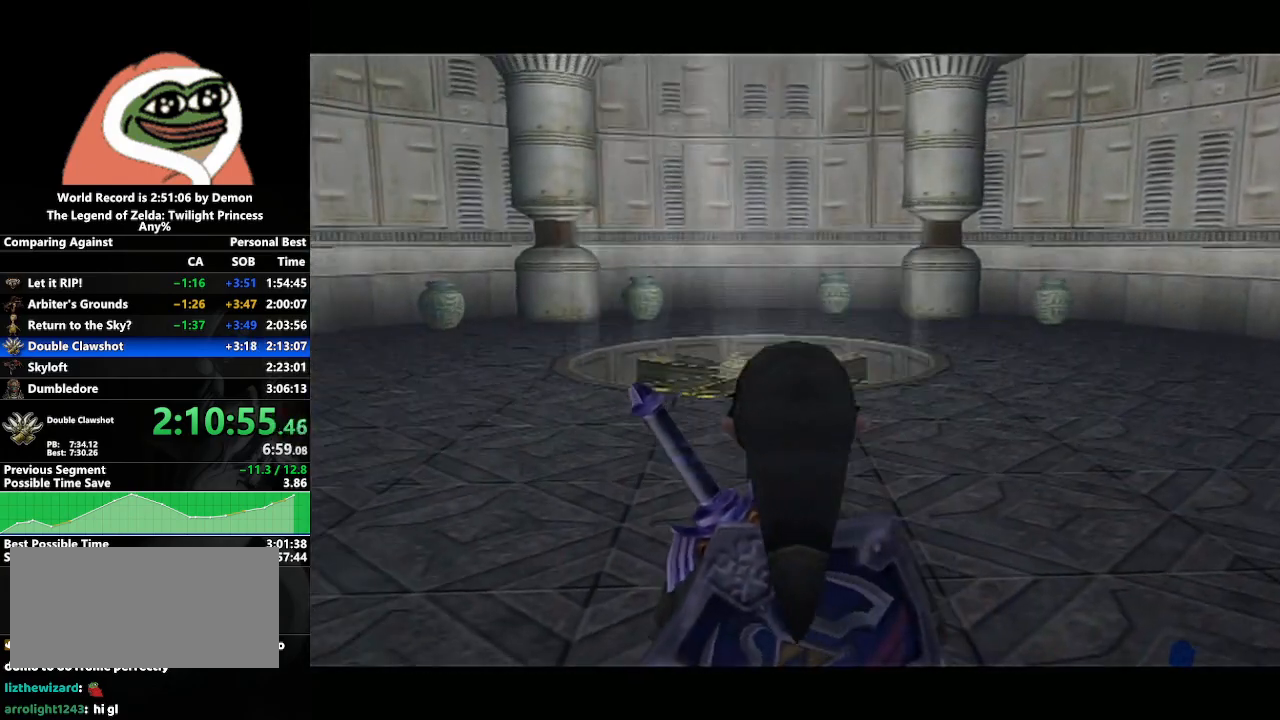
{"buttons": ["L1"], "left_stick": "center", "right_stick": "center", "events": []}
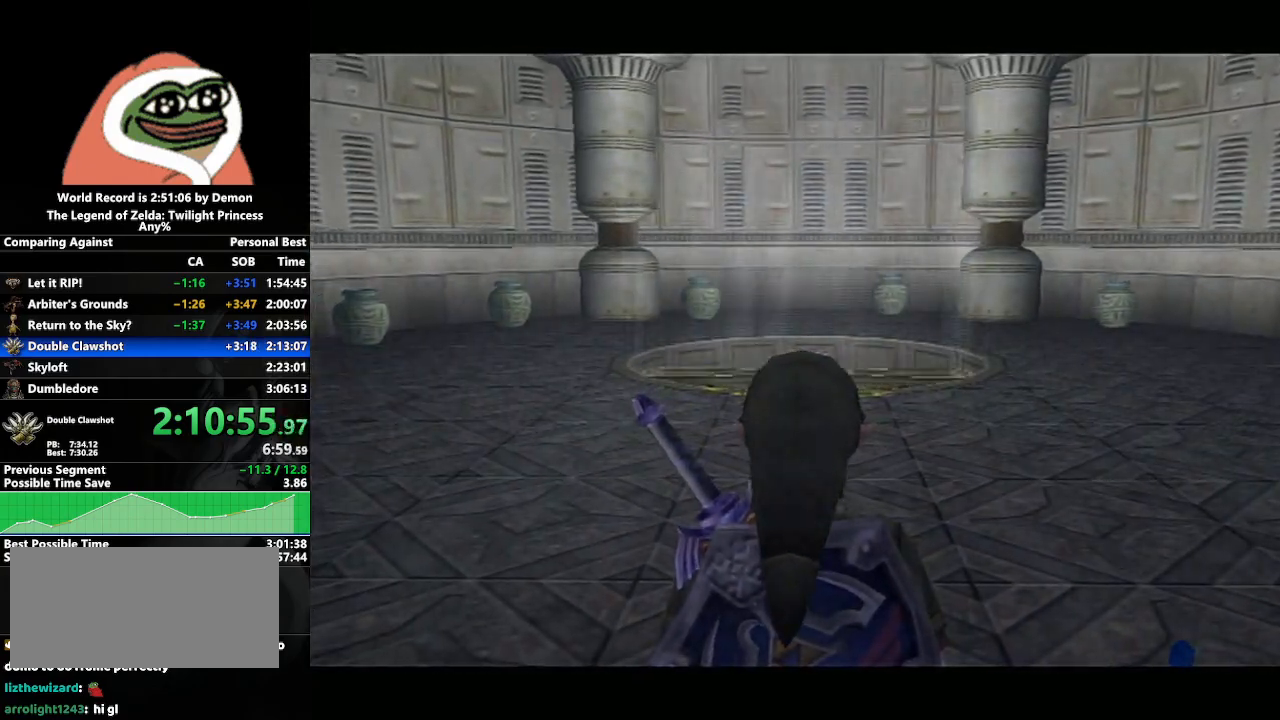
{"buttons": ["L1"], "left_stick": "center", "right_stick": "center", "events": [[383, "A", "down"], [383, "left_stick", "right"], [467, "A", "up"], [500, "left_stick", "center"]]}
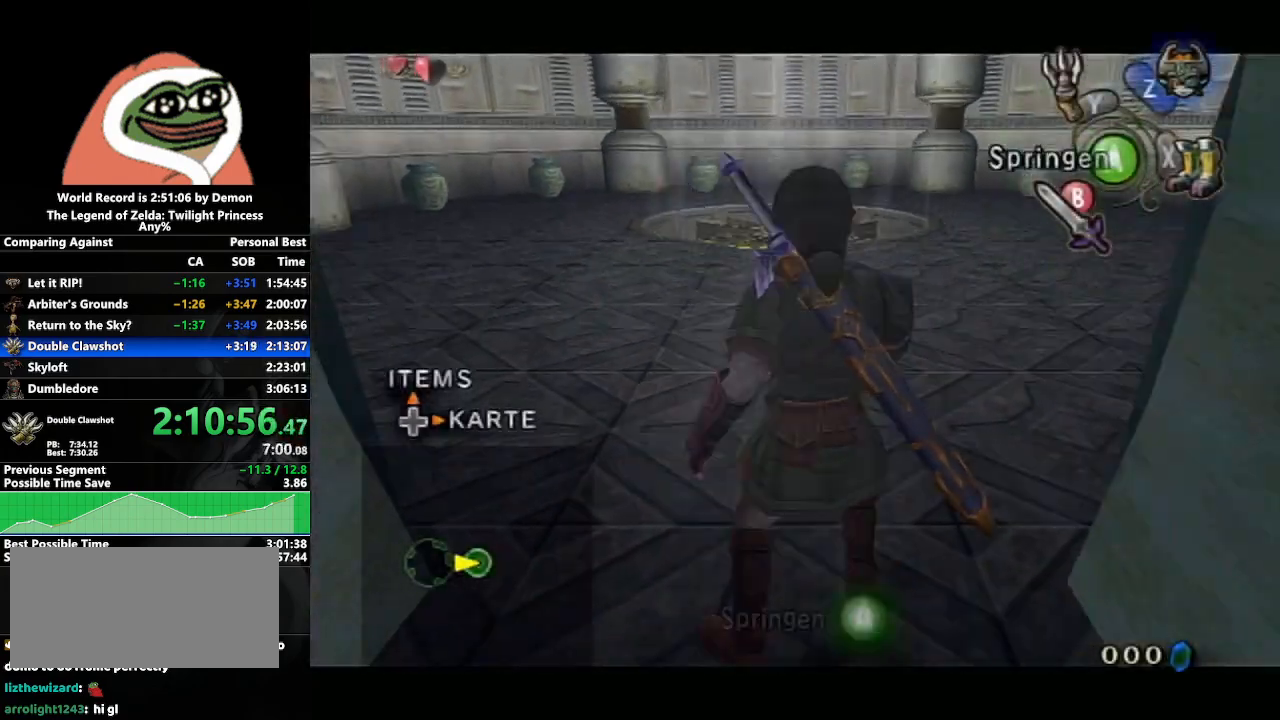
{"buttons": [], "left_stick": "center", "right_stick": "up", "events": [[17, "X", "down"], [117, "X", "up"], [250, "L1", "up"], [433, "right_stick", "up"]]}
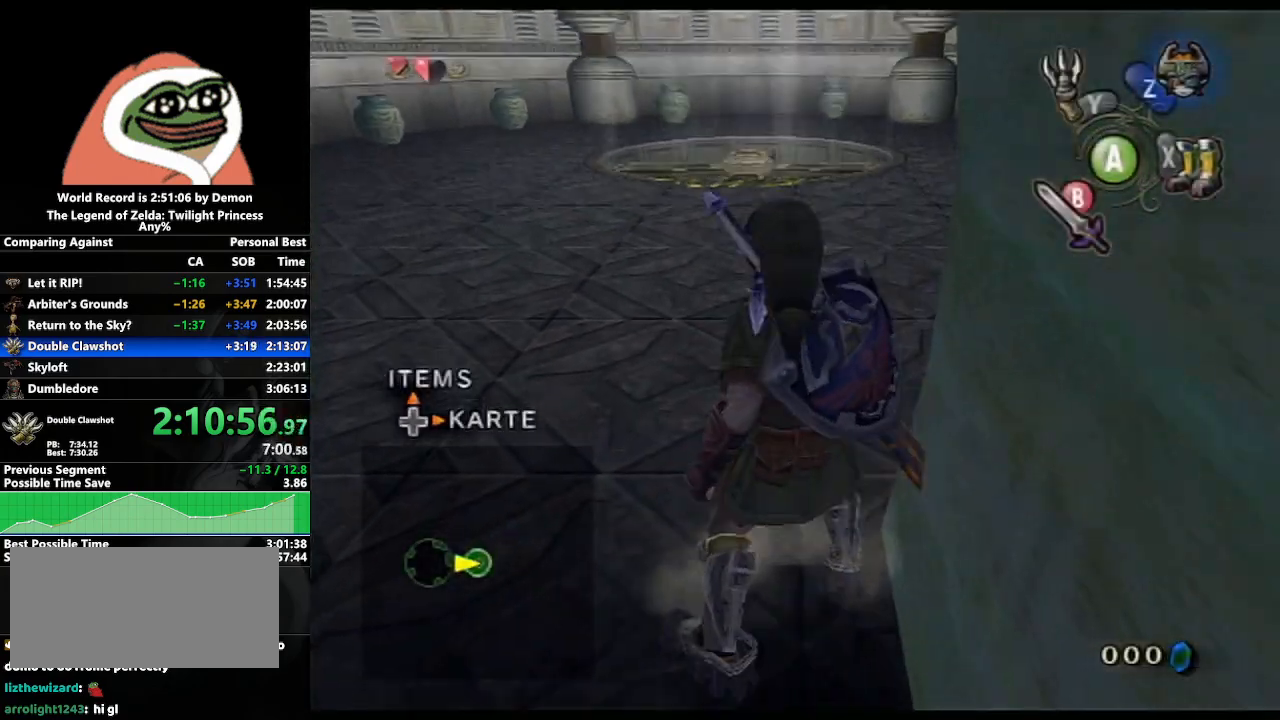
{"buttons": [], "left_stick": "down", "right_stick": "center", "events": [[33, "left_stick", "down"], [83, "right_stick", "center"]]}
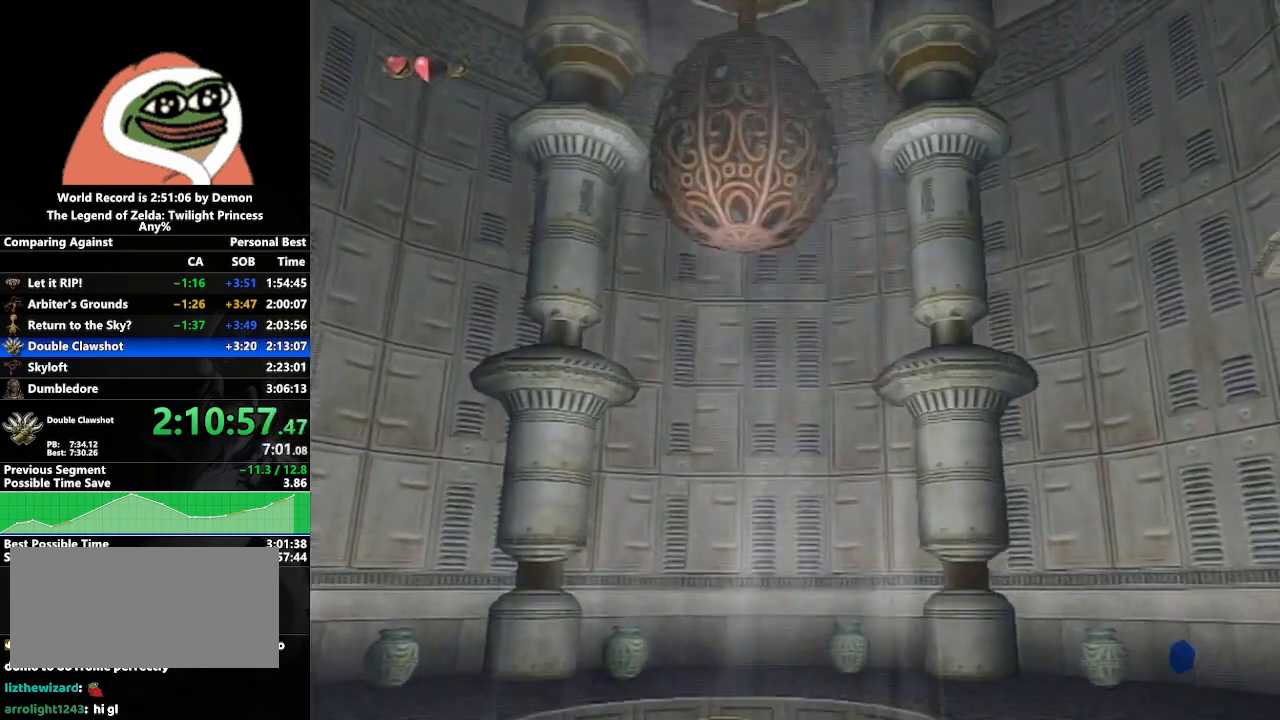
{"buttons": [], "left_stick": "center", "right_stick": "center", "events": [[117, "Y", "down"], [150, "left_stick", "center"], [183, "Y", "up"]]}
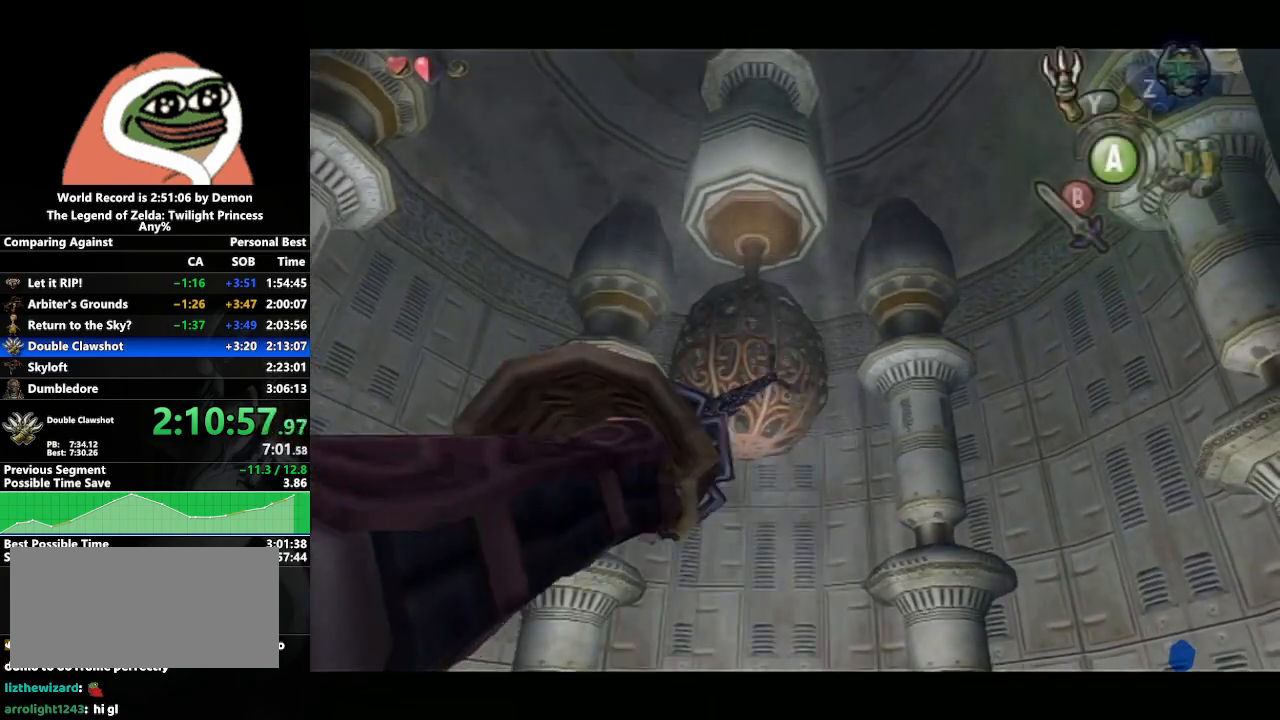
{"buttons": [], "left_stick": "center", "right_stick": "center", "events": []}